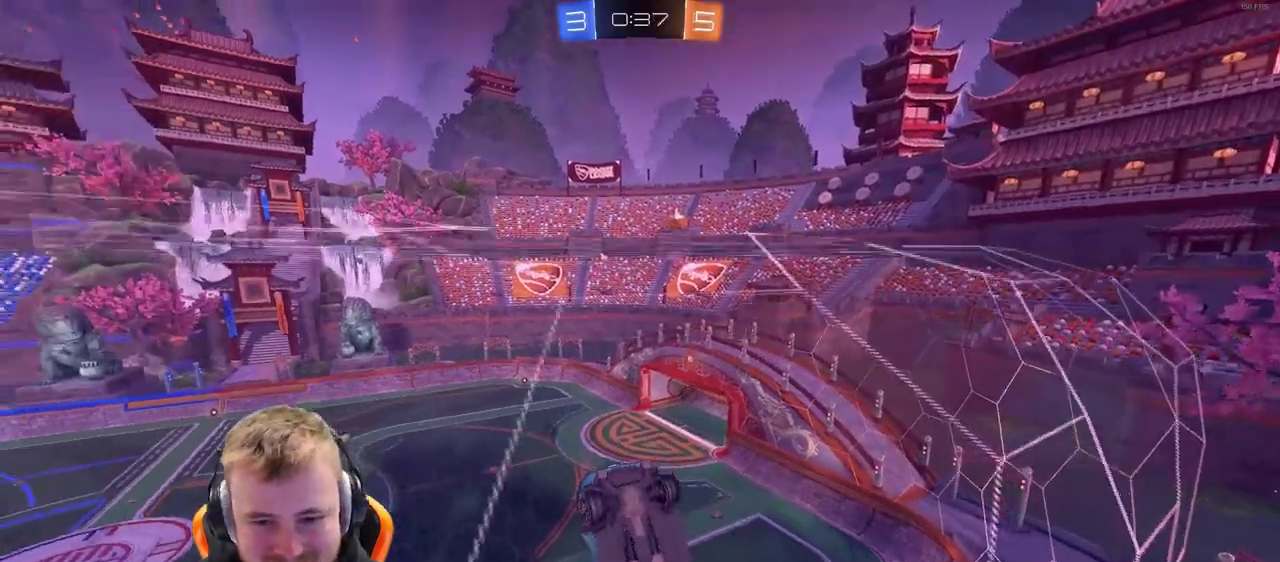
Gameplay with a controller (PlayStation layout); each line is a JSON object with the inputs held at the frame after it. "events" lists button and stick changes between this image and that frame as [ms after this image, input, new state], when the widget could be followed in between. Not read: L1 R1.
{"buttons": ["R2"], "left_stick": "center", "right_stick": "center", "events": [[250, "left_stick", "center"]]}
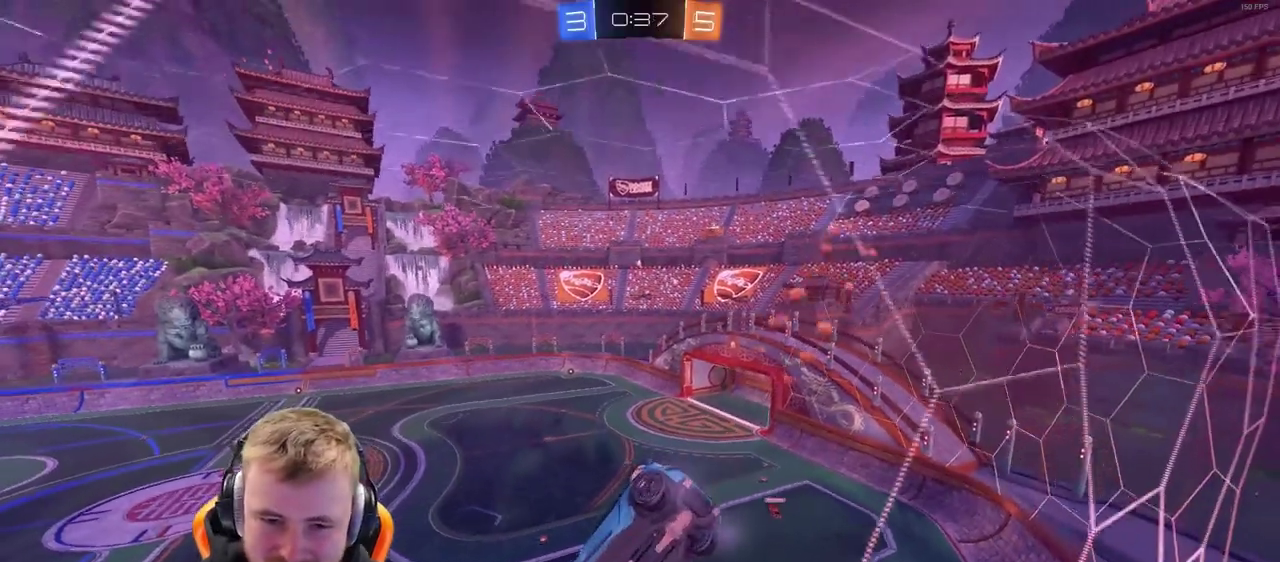
{"buttons": ["R2"], "left_stick": "right", "right_stick": "center", "events": [[200, "left_stick", "right"]]}
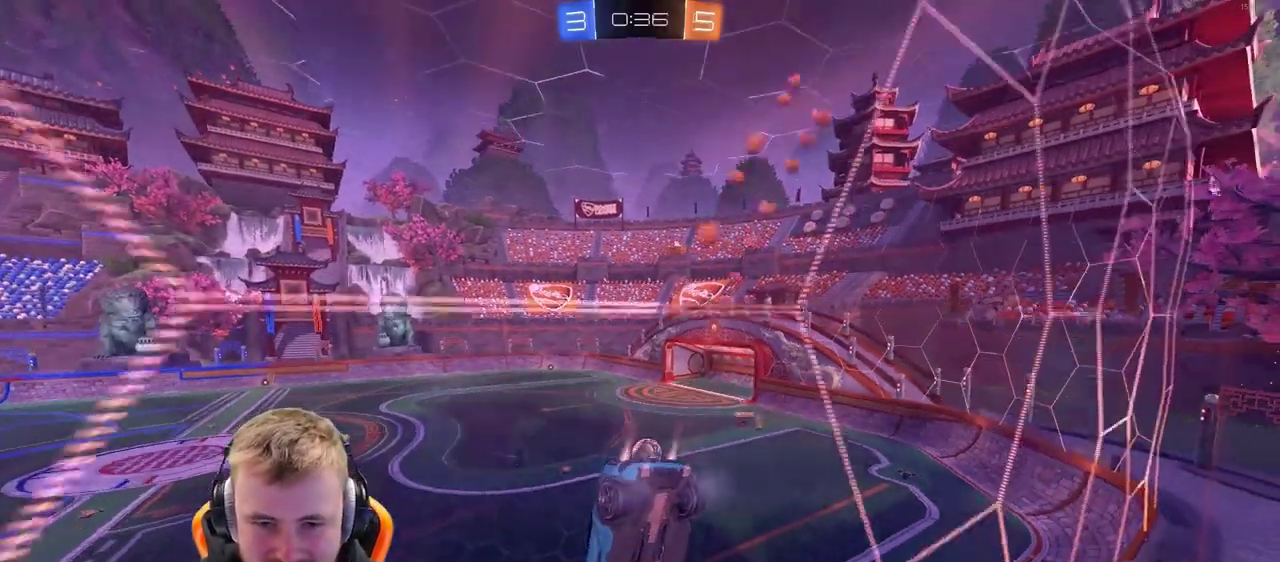
{"buttons": ["R2"], "left_stick": "right", "right_stick": "center", "events": [[50, "left_stick", "center"], [300, "left_stick", "right"]]}
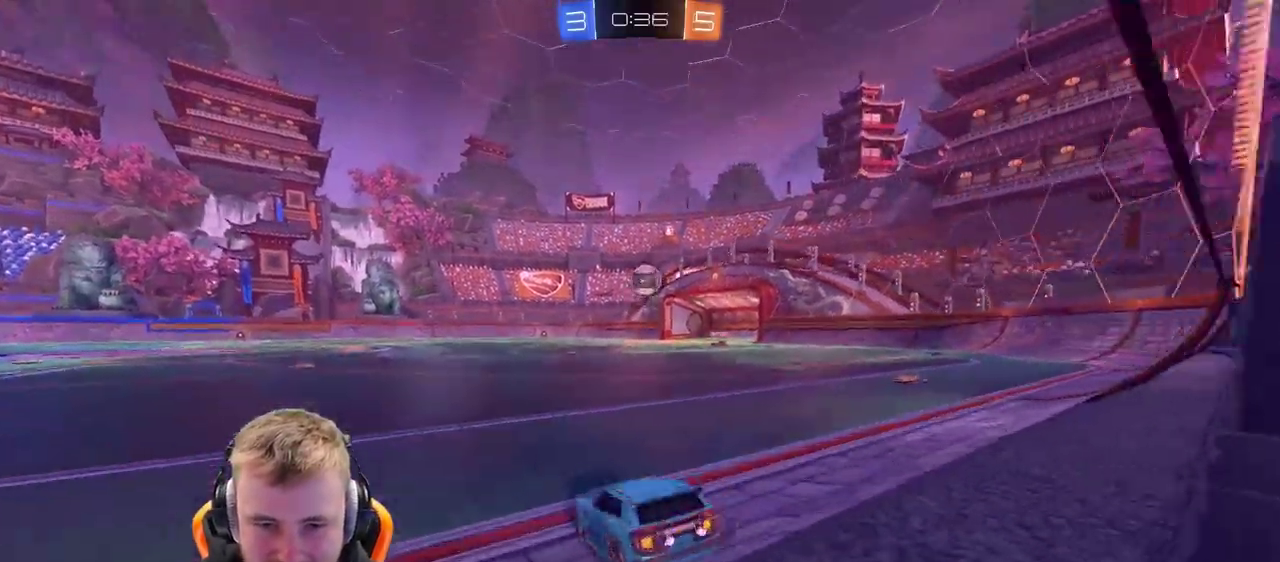
{"buttons": ["R2"], "left_stick": "right", "right_stick": "center", "events": [[17, "R2", "up"], [17, "left_stick", "center"], [150, "R2", "down"], [367, "left_stick", "right"]]}
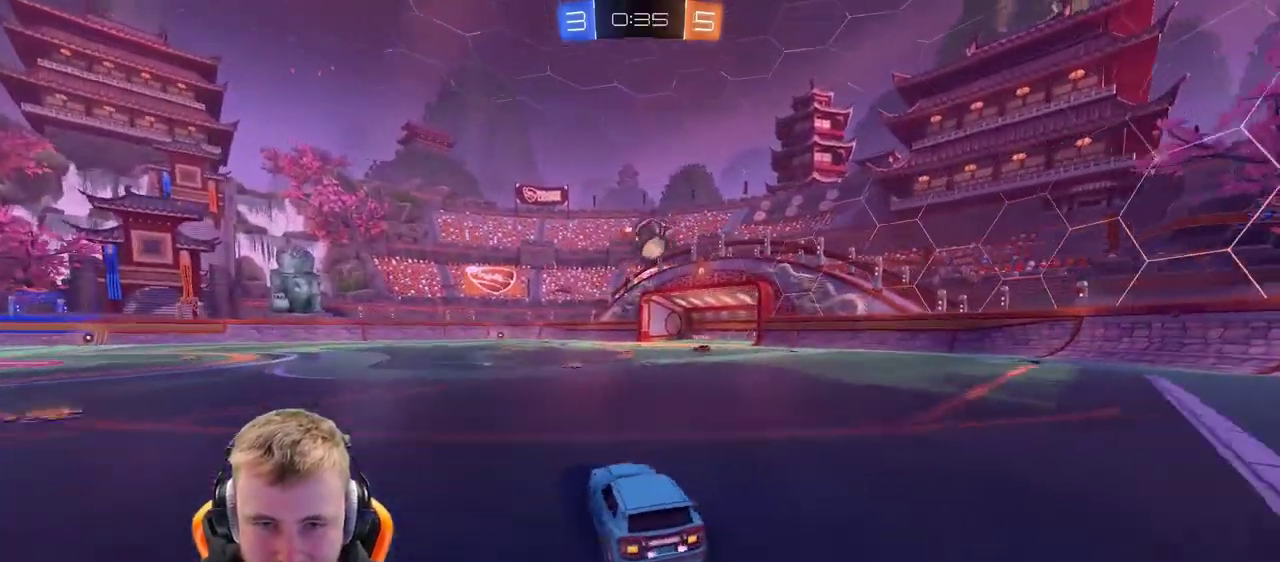
{"buttons": ["R2"], "left_stick": "center", "right_stick": "center", "events": [[17, "left_stick", "down-right"], [67, "CROSS", "down"], [67, "R2", "up"], [117, "left_stick", "down"], [267, "CROSS", "up"], [267, "left_stick", "center"], [483, "R2", "down"]]}
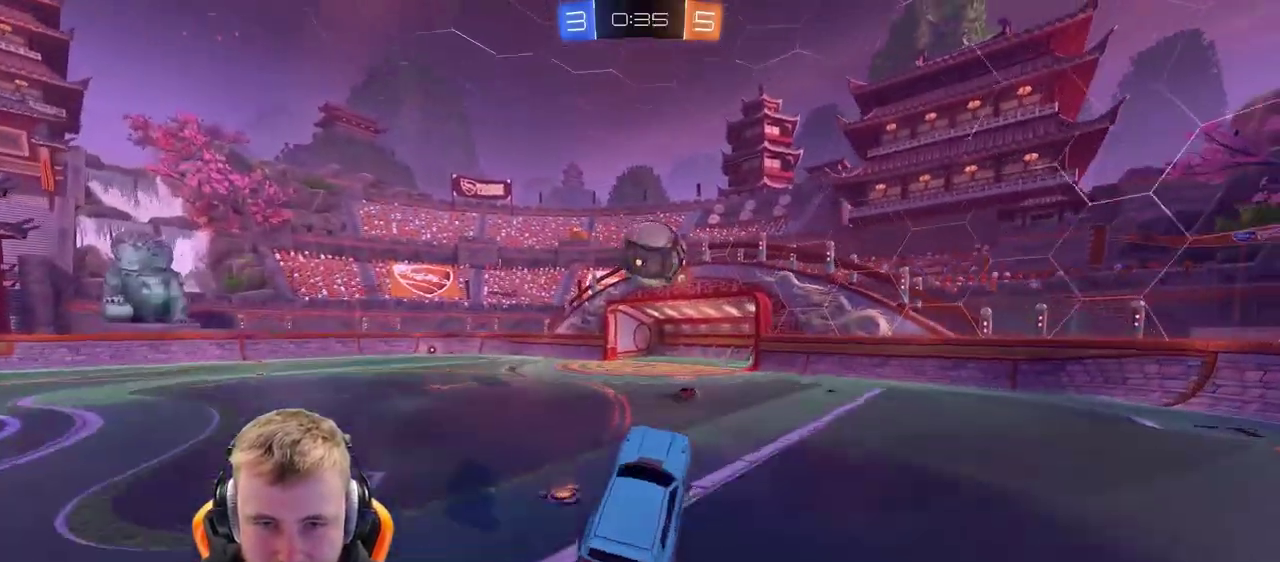
{"buttons": [], "left_stick": "center", "right_stick": "center", "events": [[183, "left_stick", "right"], [283, "CROSS", "down"], [333, "R2", "up"], [433, "CROSS", "up"], [483, "left_stick", "center"]]}
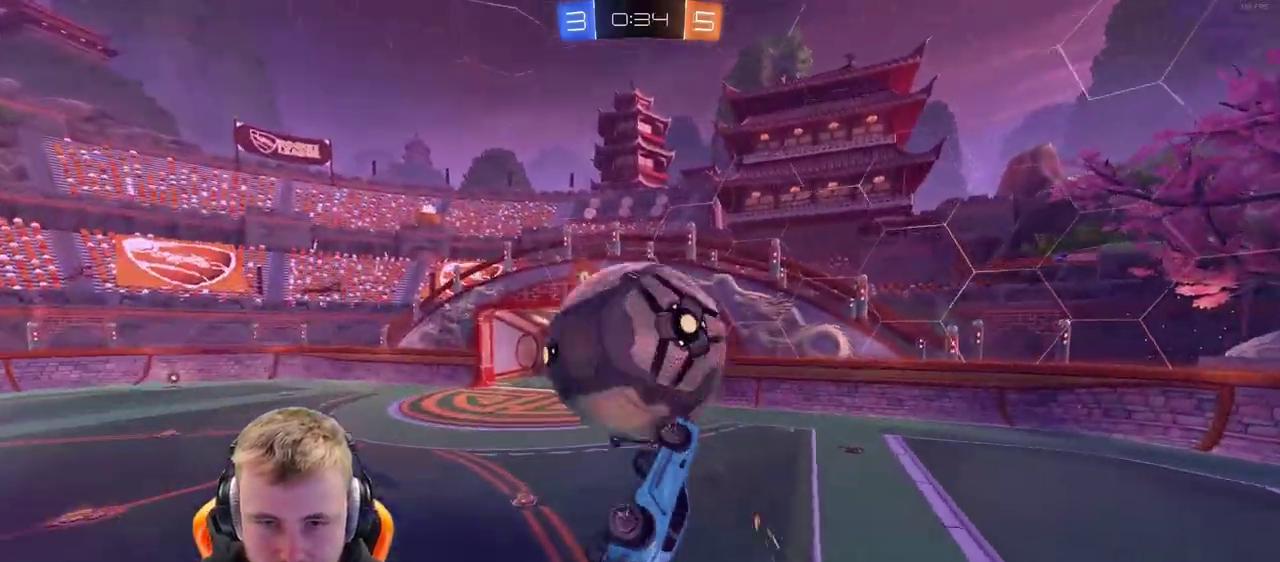
{"buttons": [], "left_stick": "left", "right_stick": "center", "events": [[350, "left_stick", "left"]]}
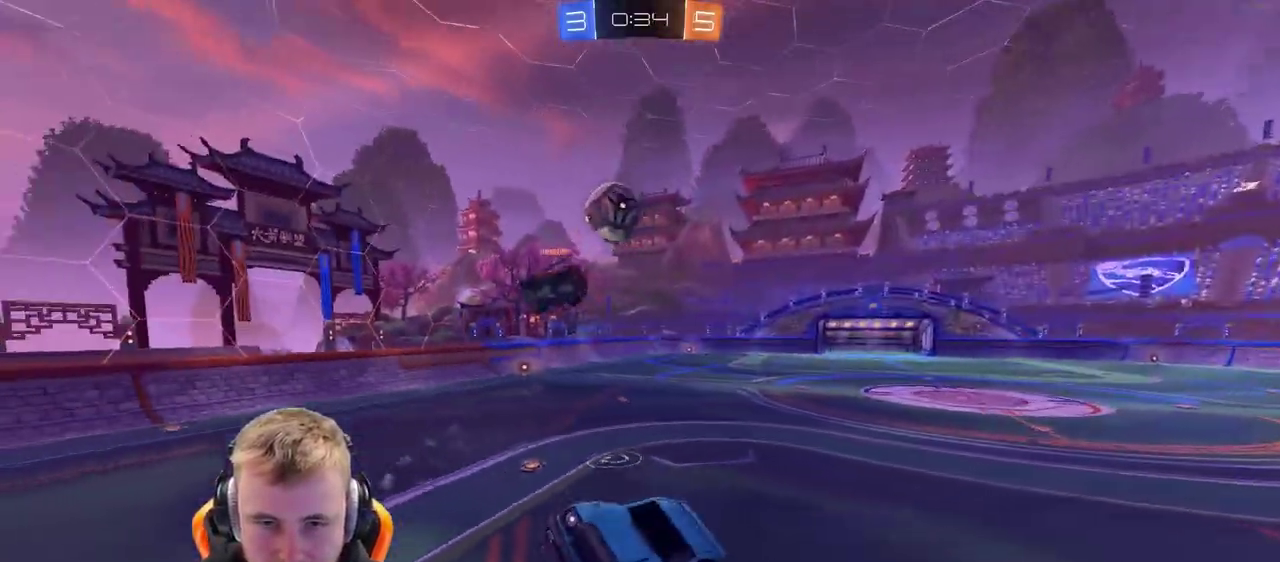
{"buttons": ["R2"], "left_stick": "left", "right_stick": "center", "events": [[183, "R2", "down"], [183, "left_stick", "center"], [450, "left_stick", "left"]]}
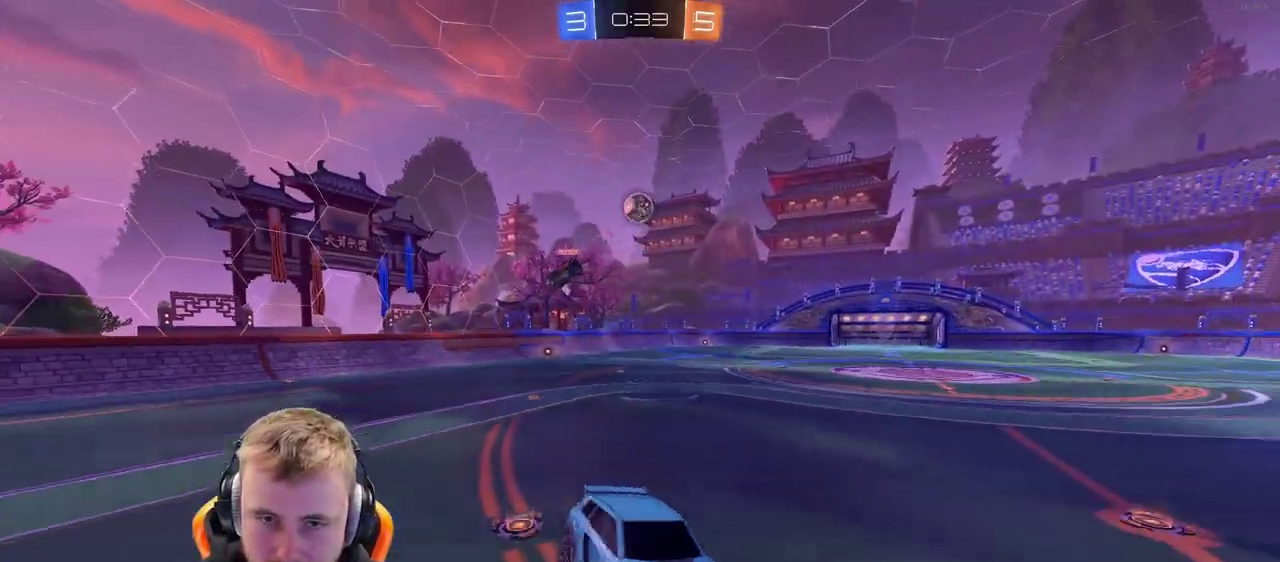
{"buttons": ["R2"], "left_stick": "left", "right_stick": "center", "events": [[50, "left_stick", "center"], [350, "left_stick", "left"]]}
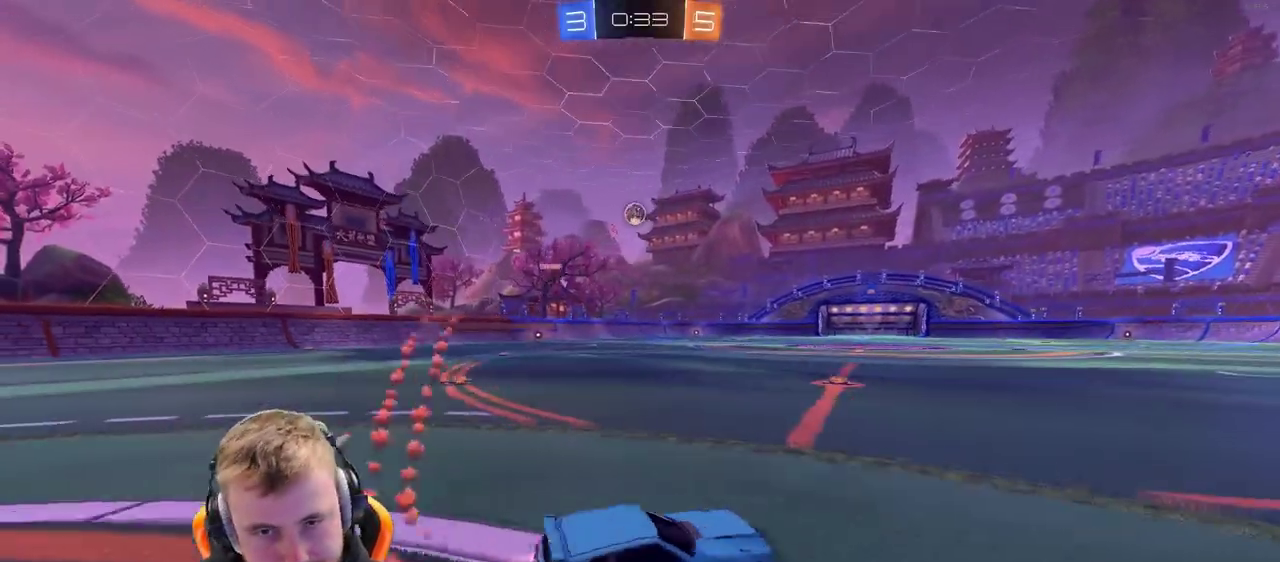
{"buttons": ["R2"], "left_stick": "center", "right_stick": "center", "events": [[250, "left_stick", "center"]]}
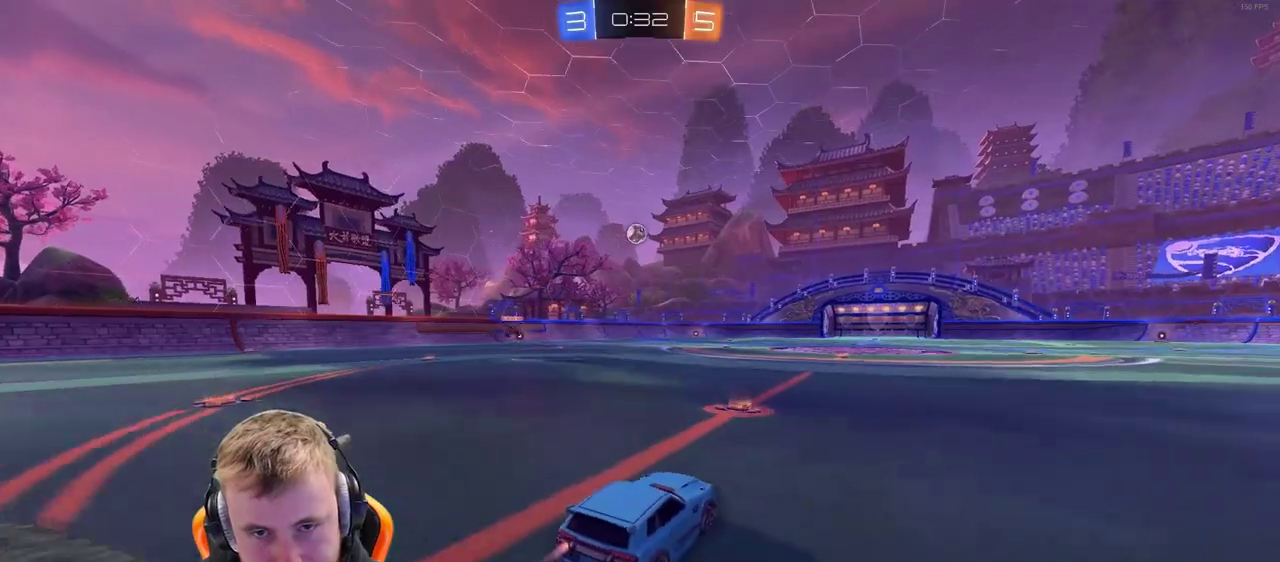
{"buttons": ["CROSS", "R2"], "left_stick": "up", "right_stick": "center", "events": [[267, "CROSS", "down"], [367, "left_stick", "up"], [417, "CROSS", "up"], [467, "CROSS", "down"]]}
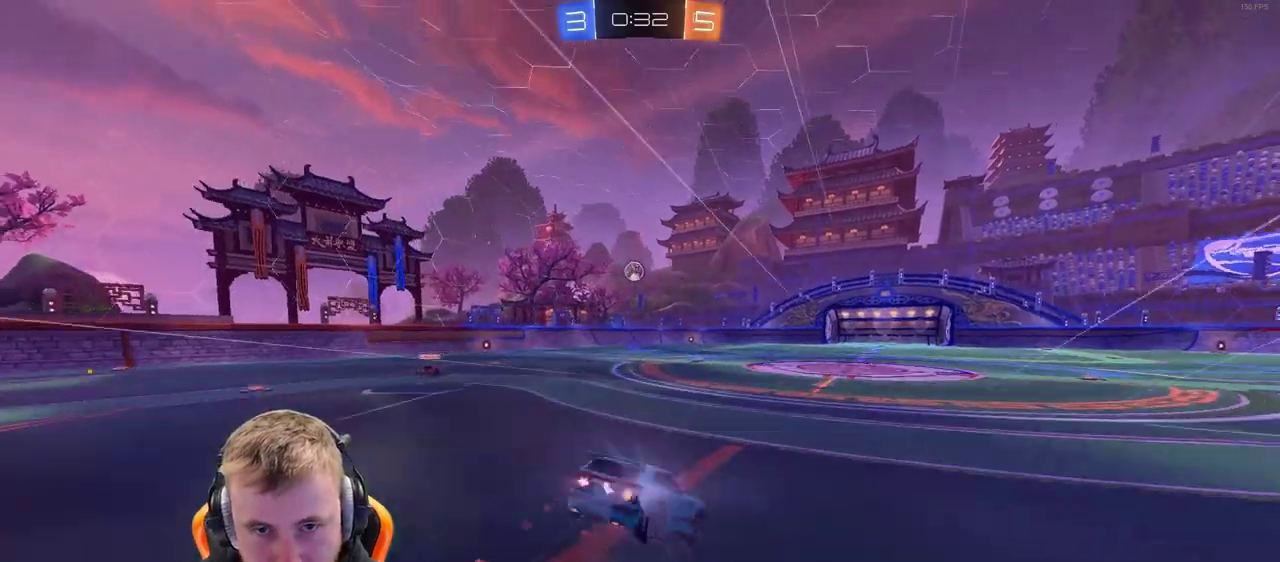
{"buttons": ["R2"], "left_stick": "center", "right_stick": "center", "events": [[117, "CROSS", "up"], [117, "left_stick", "center"], [217, "SQUARE", "down"], [267, "SQUARE", "up"]]}
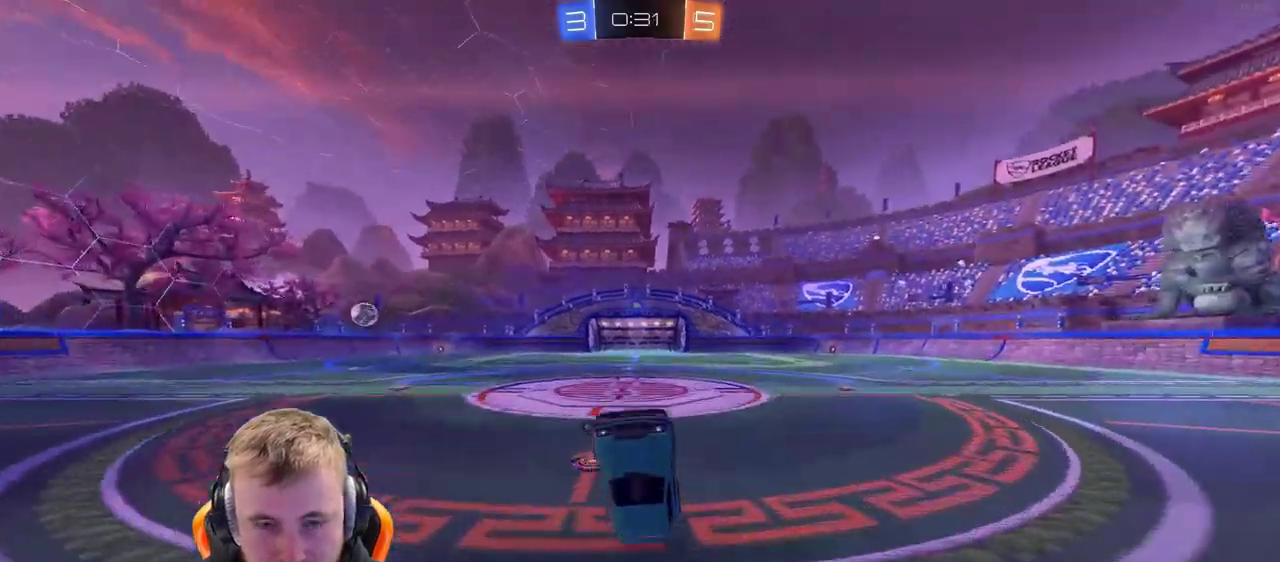
{"buttons": ["R2"], "left_stick": "center", "right_stick": "center", "events": [[67, "SQUARE", "down"], [217, "SQUARE", "up"]]}
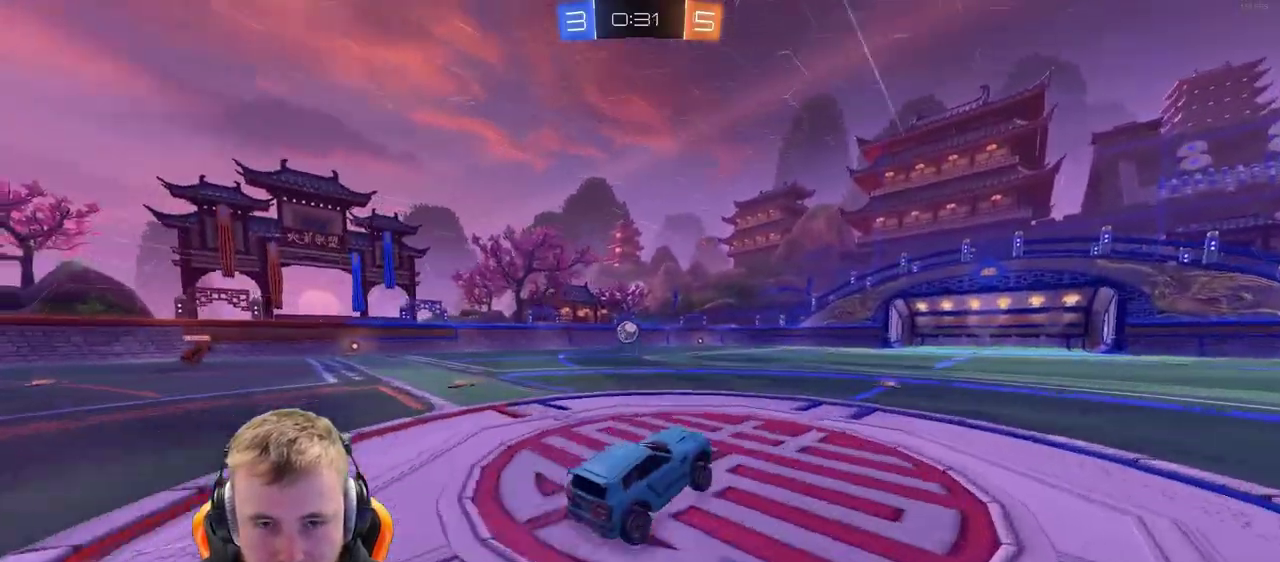
{"buttons": ["R2"], "left_stick": "left", "right_stick": "center", "events": [[333, "left_stick", "left"]]}
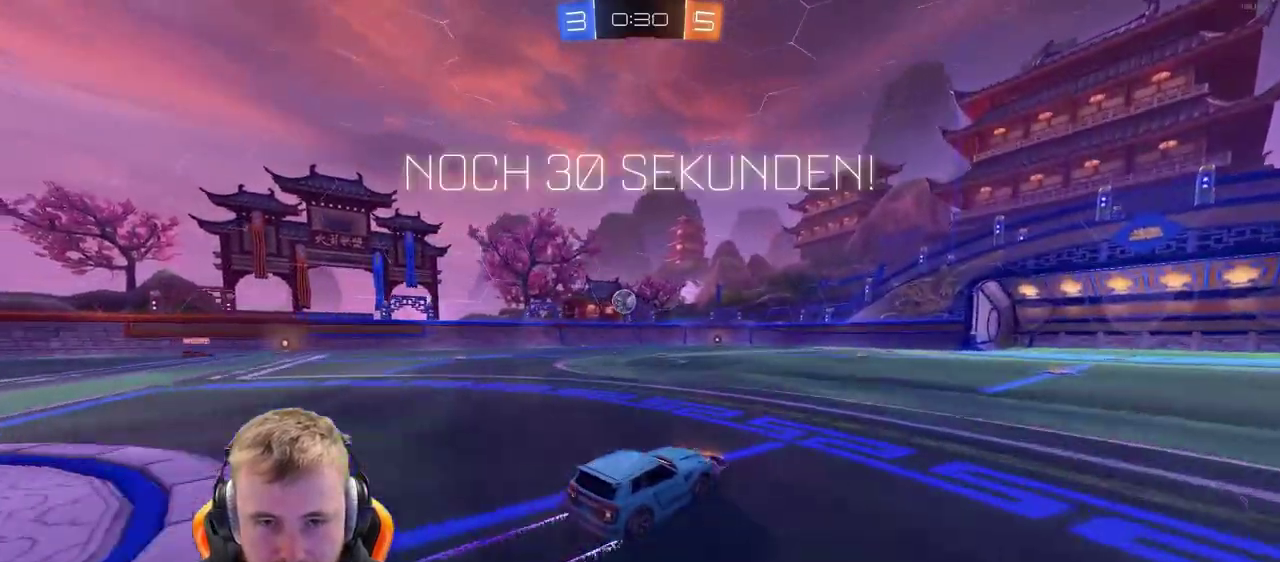
{"buttons": ["R2"], "left_stick": "center", "right_stick": "center", "events": [[33, "left_stick", "center"], [350, "left_stick", "left"], [500, "left_stick", "center"]]}
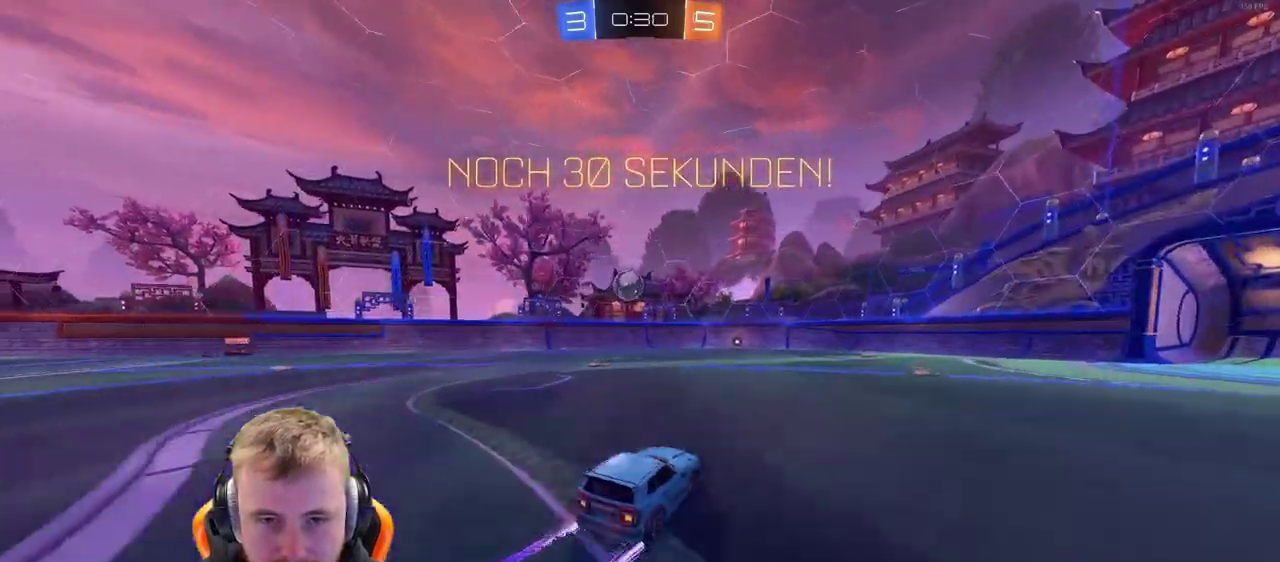
{"buttons": [], "left_stick": "center", "right_stick": "center", "events": [[250, "left_stick", "left"], [350, "left_stick", "center"], [400, "R2", "up"]]}
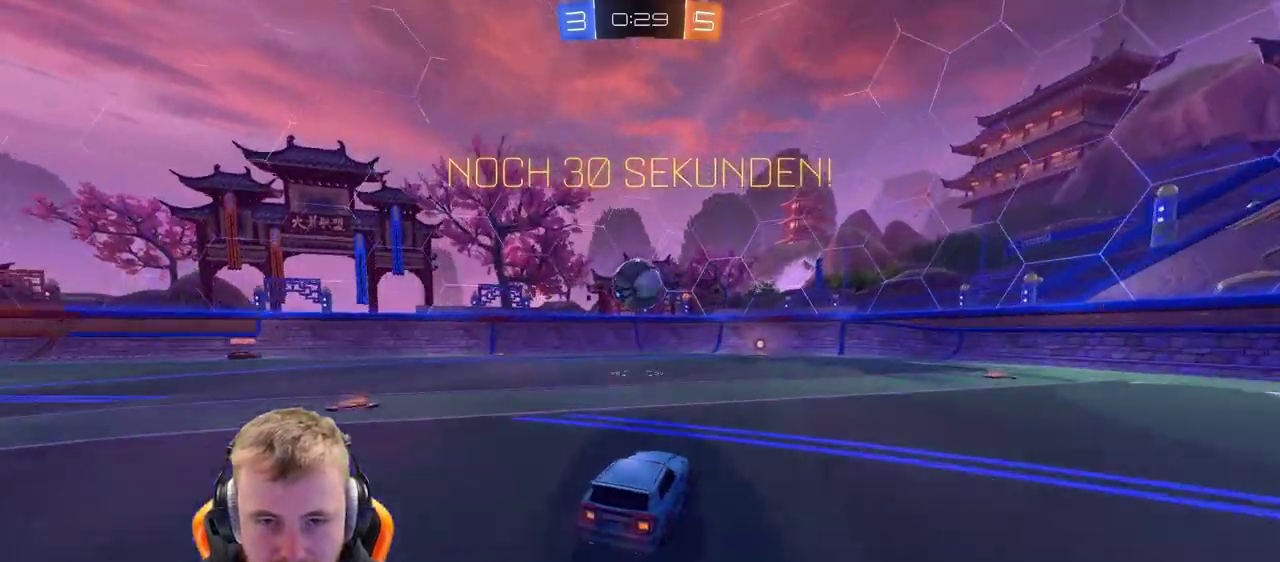
{"buttons": ["R2"], "left_stick": "center", "right_stick": "center", "events": [[50, "R2", "down"], [100, "left_stick", "right"], [167, "CROSS", "down"], [167, "left_stick", "center"], [267, "CROSS", "up"]]}
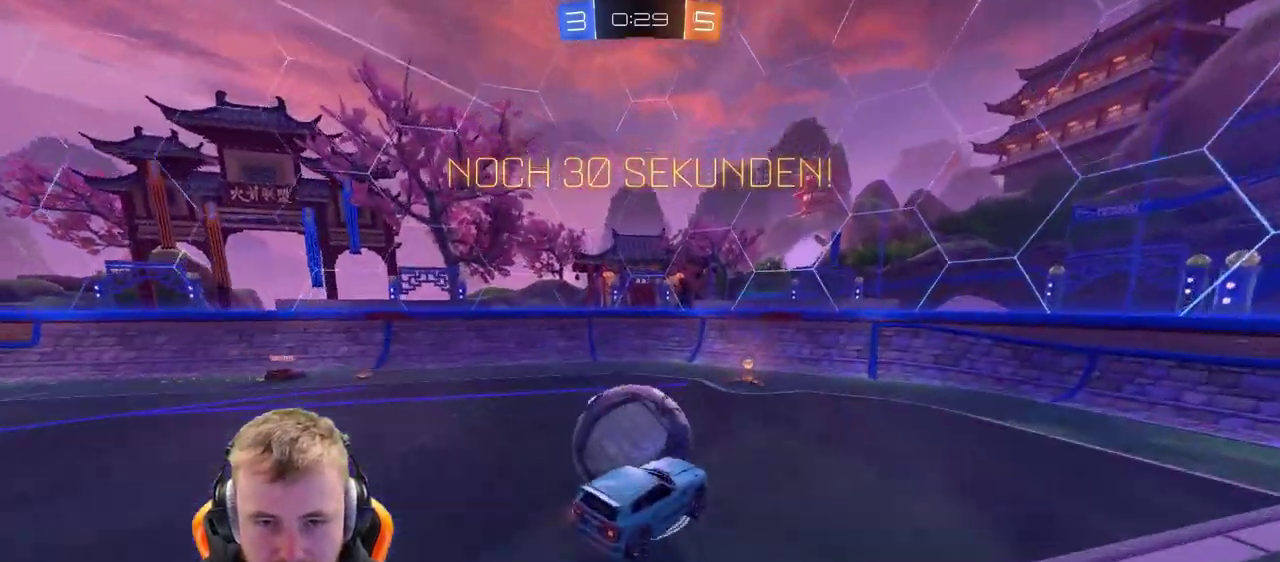
{"buttons": ["R2"], "left_stick": "left", "right_stick": "center", "events": [[50, "left_stick", "up-left"], [167, "left_stick", "down-right"], [217, "left_stick", "left"], [317, "left_stick", "center"], [417, "left_stick", "left"]]}
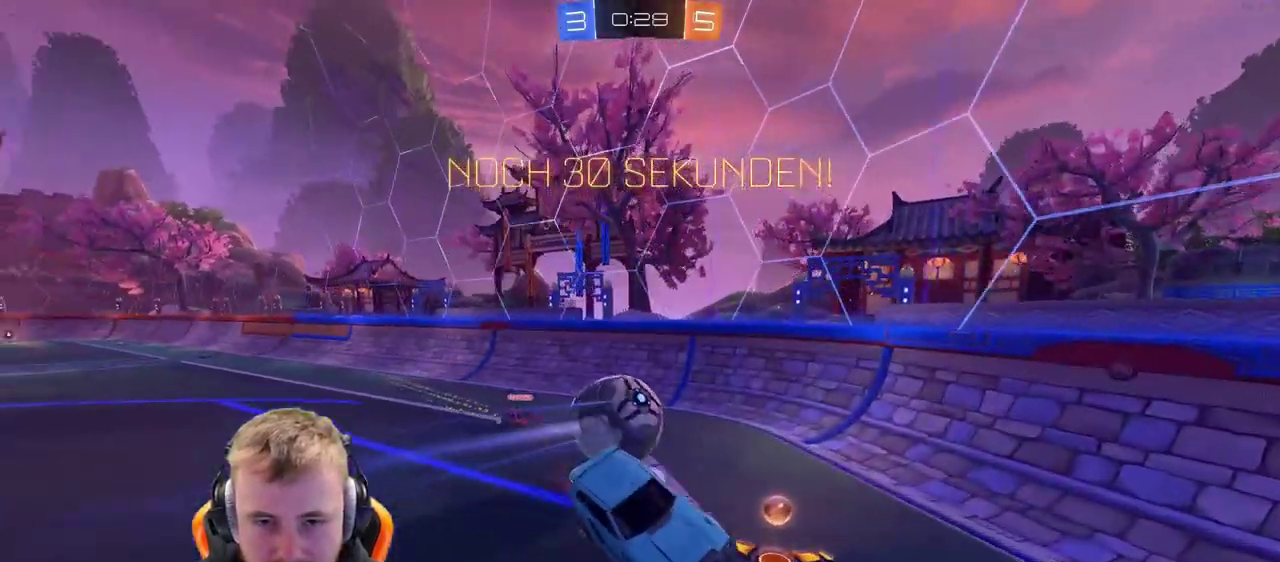
{"buttons": ["R2"], "left_stick": "left", "right_stick": "center", "events": [[217, "R2", "up"], [333, "R2", "down"]]}
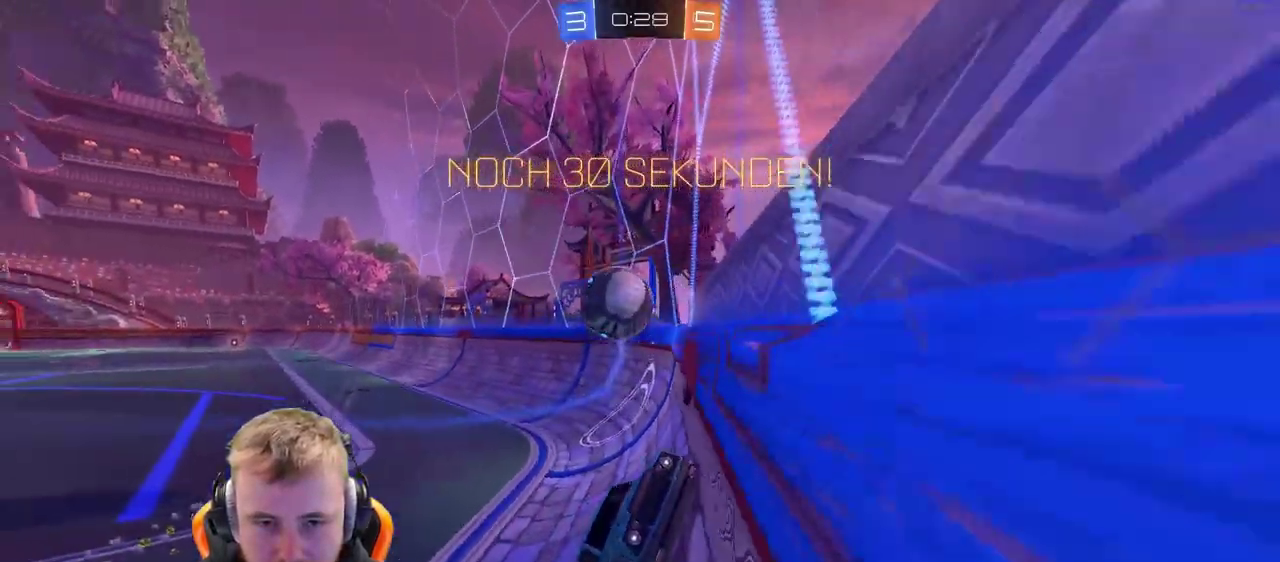
{"buttons": ["R2"], "left_stick": "left", "right_stick": "center", "events": []}
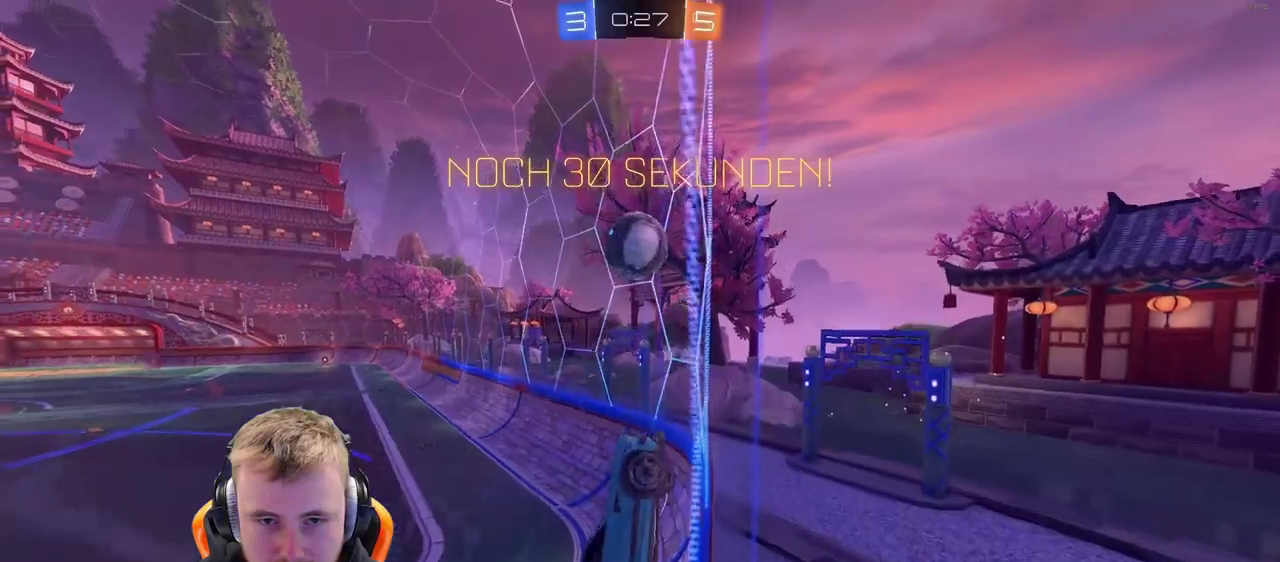
{"buttons": ["R2"], "left_stick": "center", "right_stick": "center", "events": [[233, "left_stick", "center"]]}
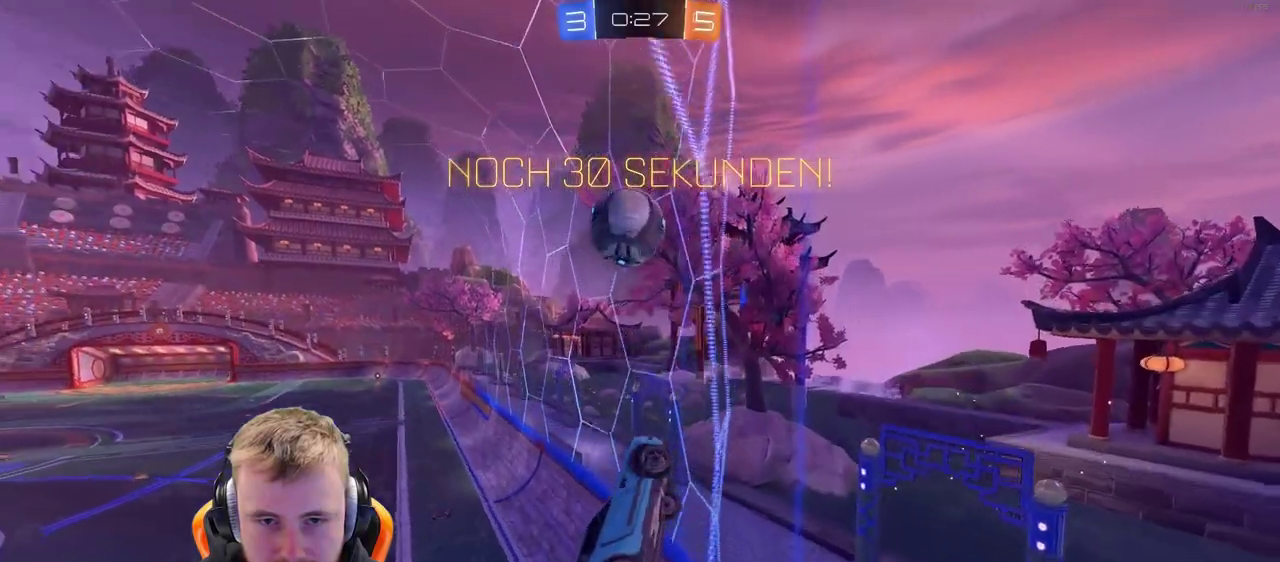
{"buttons": ["R2"], "left_stick": "center", "right_stick": "center", "events": [[300, "left_stick", "left"], [400, "left_stick", "center"]]}
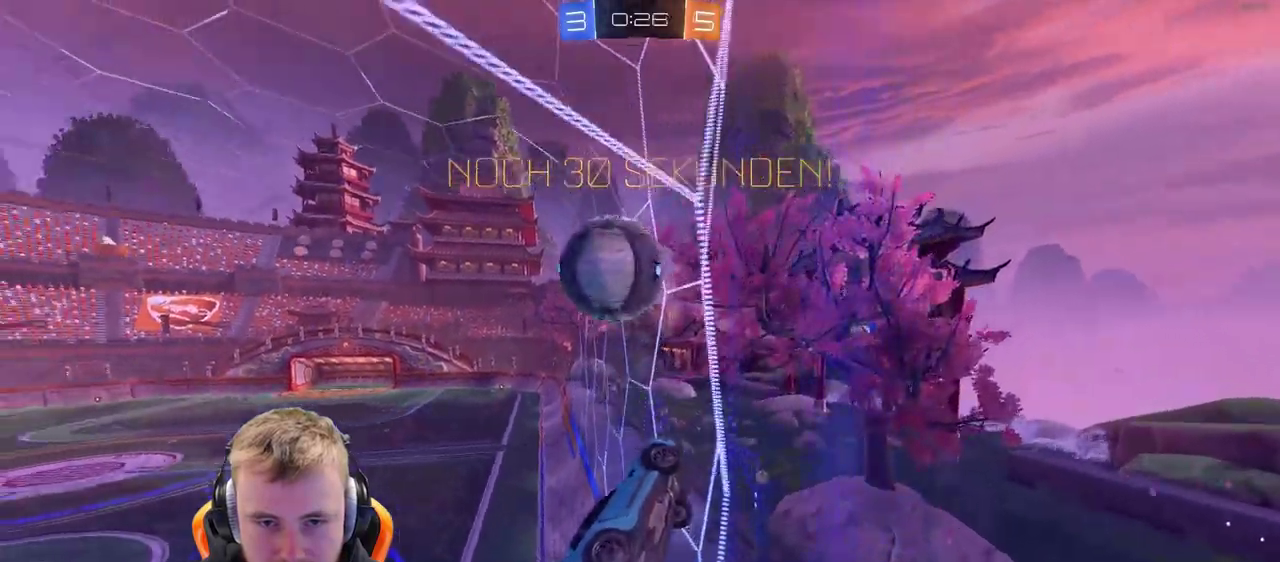
{"buttons": ["L2"], "left_stick": "center", "right_stick": "center", "events": [[150, "left_stick", "left"], [250, "L2", "down"], [250, "R2", "up"], [350, "left_stick", "up-left"], [400, "left_stick", "center"]]}
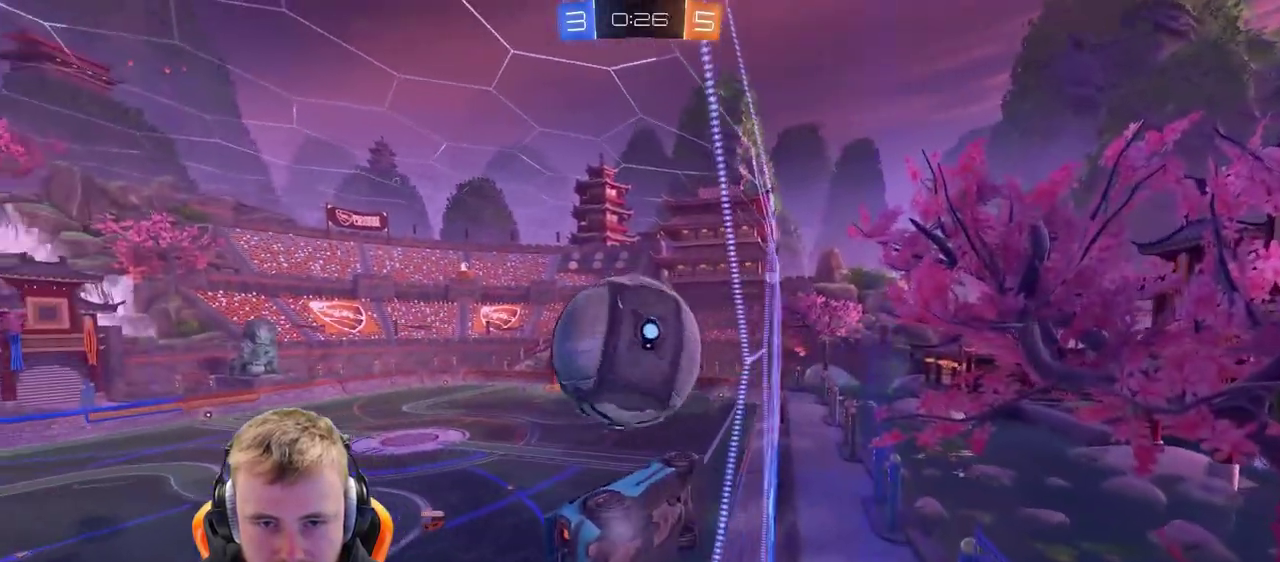
{"buttons": ["R2"], "left_stick": "left", "right_stick": "center", "events": [[50, "R2", "down"], [117, "L2", "up"], [167, "left_stick", "left"]]}
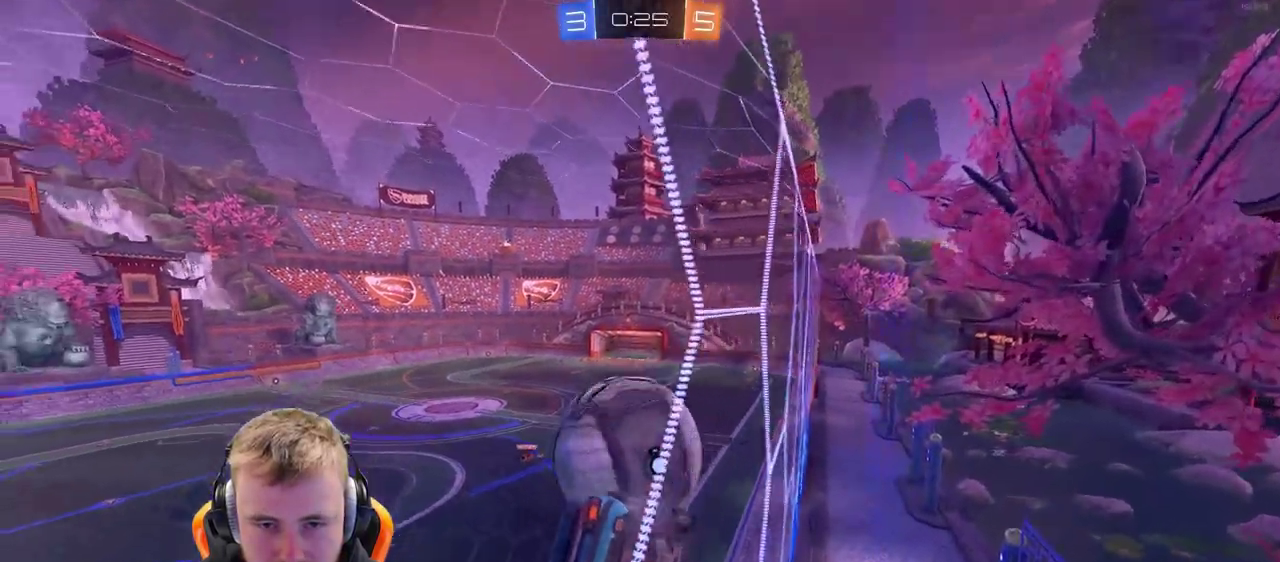
{"buttons": ["R2"], "left_stick": "up-right", "right_stick": "center", "events": [[67, "CROSS", "down"], [117, "left_stick", "down-left"], [167, "left_stick", "down-right"], [267, "CROSS", "up"], [467, "left_stick", "up-right"]]}
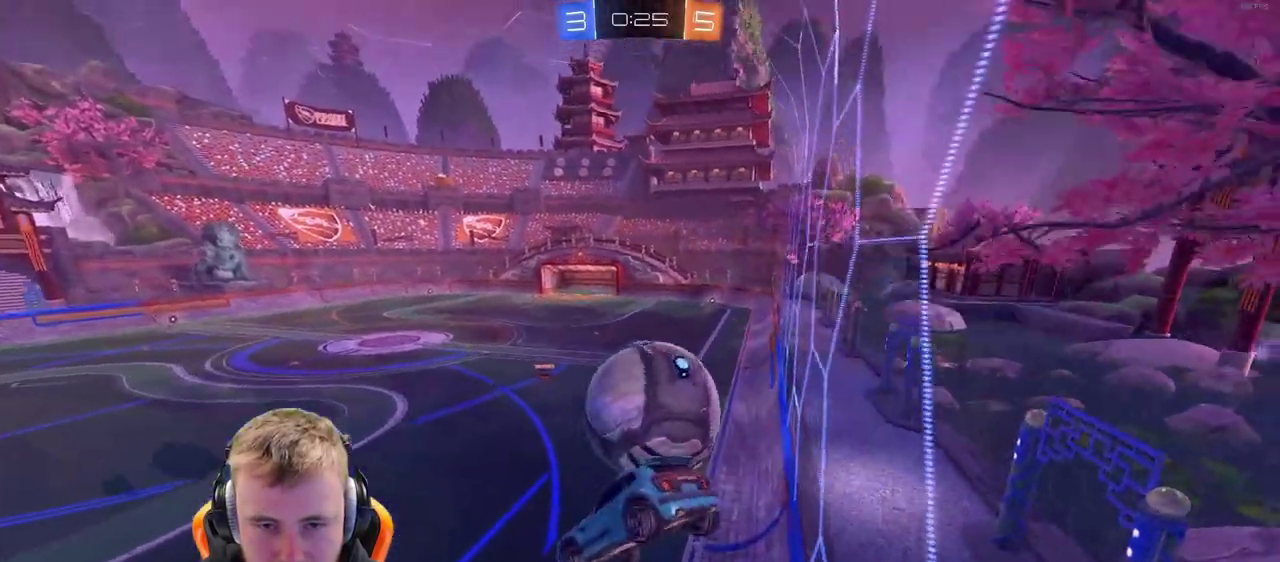
{"buttons": ["R2"], "left_stick": "right", "right_stick": "center", "events": [[17, "left_stick", "center"], [183, "left_stick", "down-right"], [333, "left_stick", "right"]]}